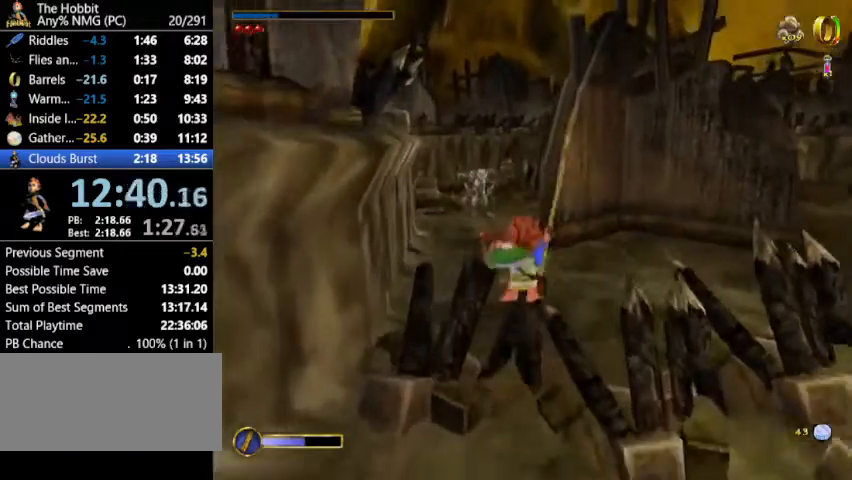
Gameplay with keyboard and mouse; each line is a JSON object with the keys and mouse buttons held at the frame after it. "events" lists presses ("down") and releases ("up") of "a", "ctrl", "d", "e", "escape", "f", "return", "ring", "rock", "s", "shift", "space", "stick", "sword", "tab", "w", "mouse_left" and "mouse_right" between this image and that frame as [ms after this image, input, new state], when the widget could be followed in between. "mouse_left", "mouse_right" = the "left", "right" buttons of the "mouse" list. No other keys are recorded. Mouse movement is not recorded. Key names are as the overlay labels them; some are game actions (e.g. jump) rather than physical keys.
{"keys": ["w"], "mouse": [], "events": []}
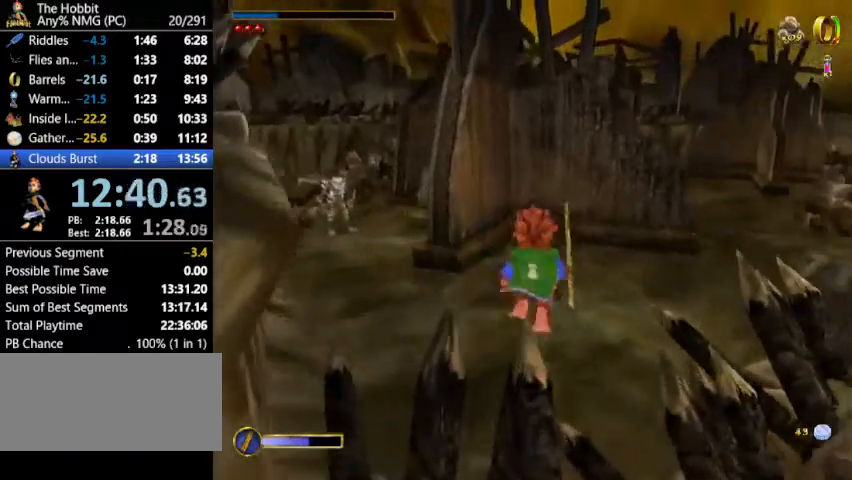
{"keys": ["shift"], "mouse": [], "events": [[200, "shift", "down"], [200, "w", "up"]]}
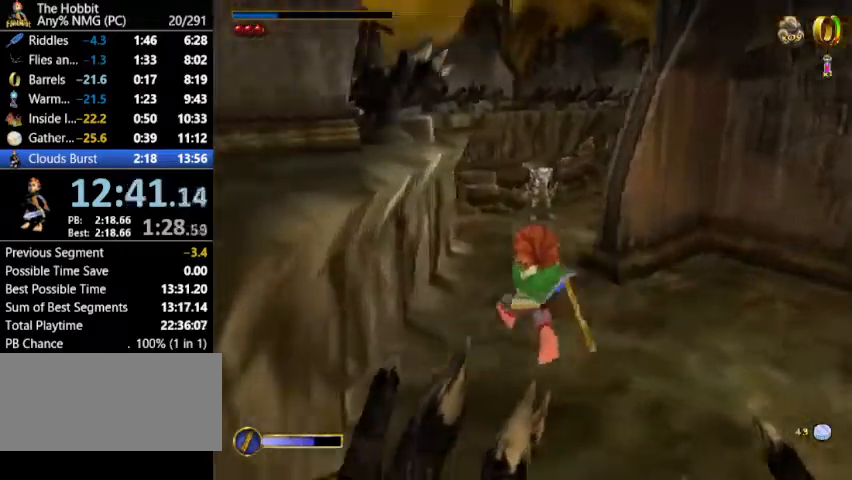
{"keys": ["shift"], "mouse": [], "events": []}
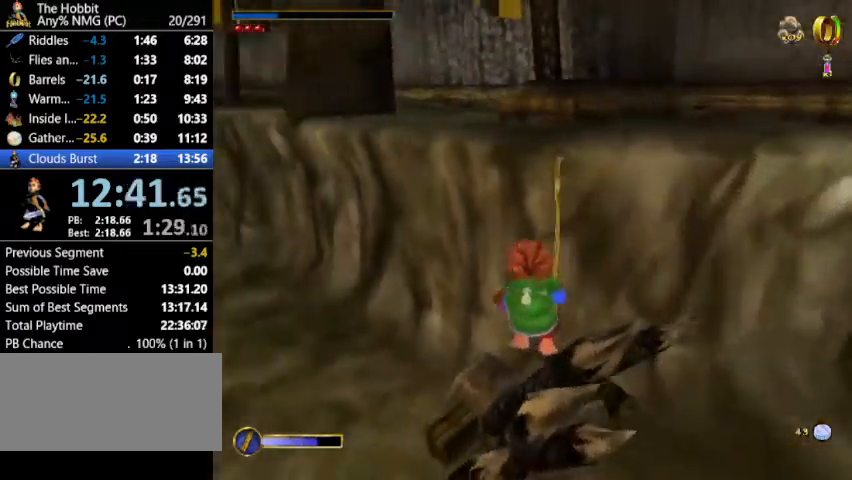
{"keys": ["d"], "mouse": [], "events": [[100, "shift", "up"], [467, "d", "down"]]}
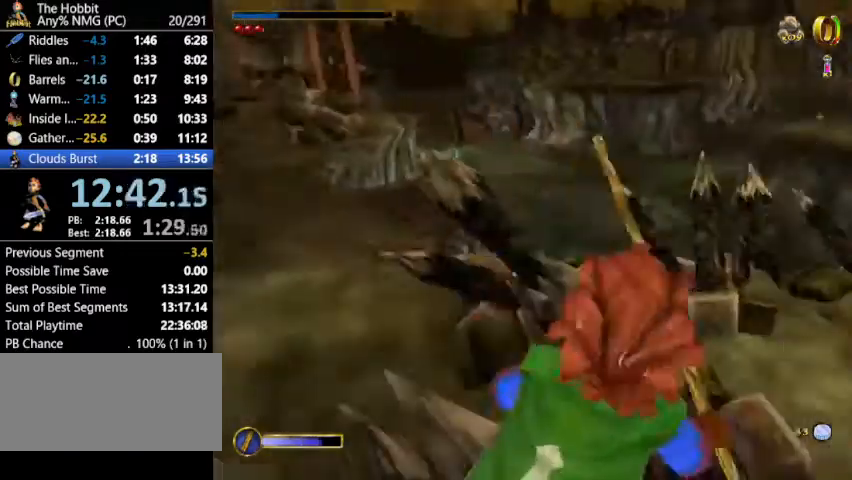
{"keys": [], "mouse": [], "events": [[67, "d", "up"], [133, "w", "down"], [233, "w", "up"]]}
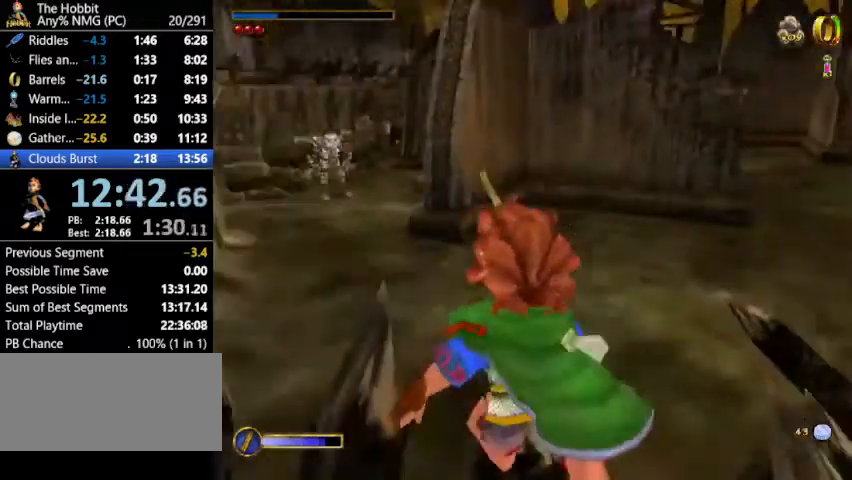
{"keys": [], "mouse": [], "events": [[267, "w", "down"], [400, "w", "up"]]}
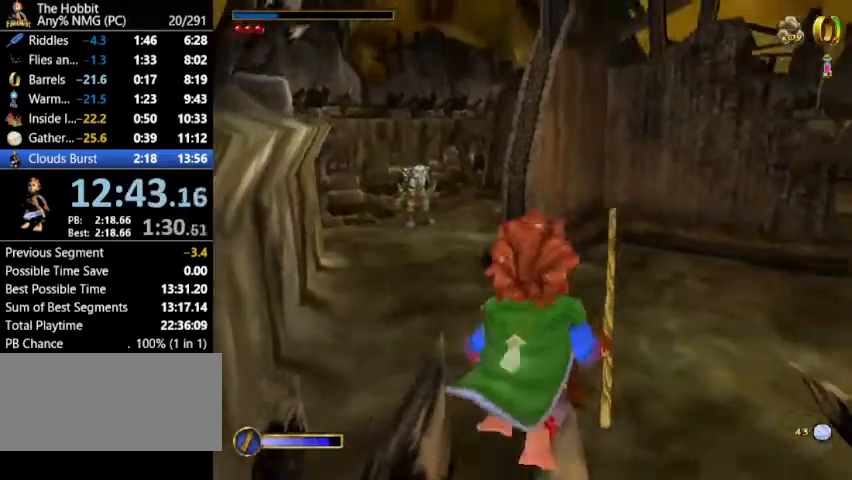
{"keys": [], "mouse": [], "events": [[233, "d", "down"], [300, "d", "up"]]}
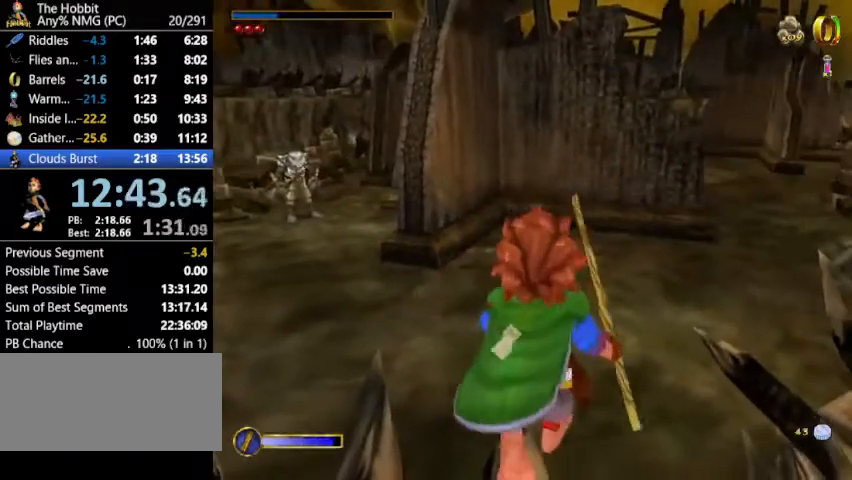
{"keys": [], "mouse": [], "events": [[33, "w", "down"], [67, "w", "up"], [233, "f", "down"], [300, "f", "up"]]}
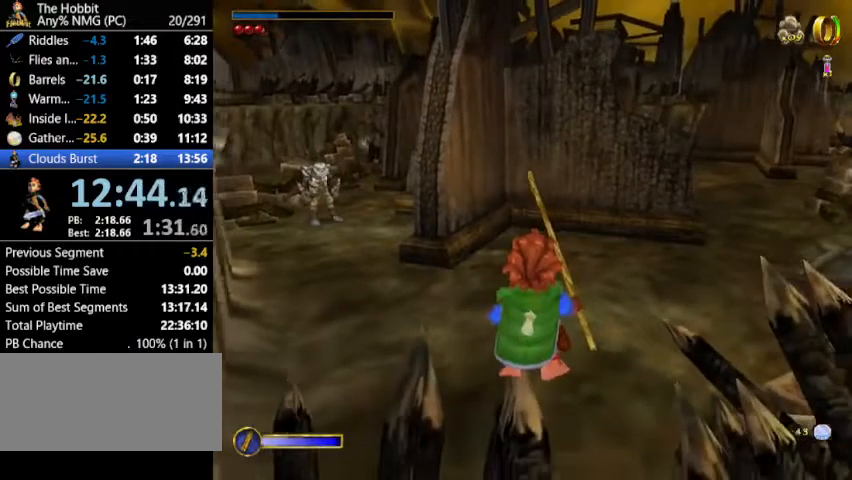
{"keys": [], "mouse": [], "events": [[200, "w", "down"], [333, "w", "up"]]}
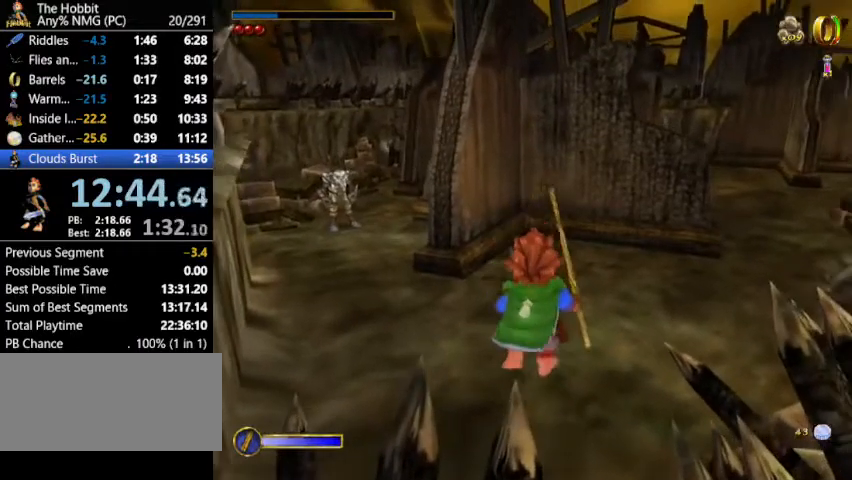
{"keys": ["shift"], "mouse": [], "events": [[100, "w", "down"], [133, "w", "up"], [433, "shift", "down"]]}
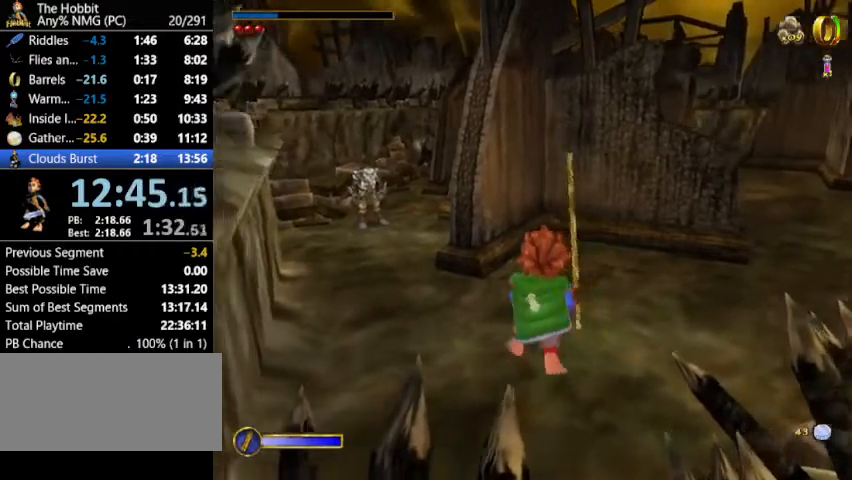
{"keys": ["shift"], "mouse": [], "events": []}
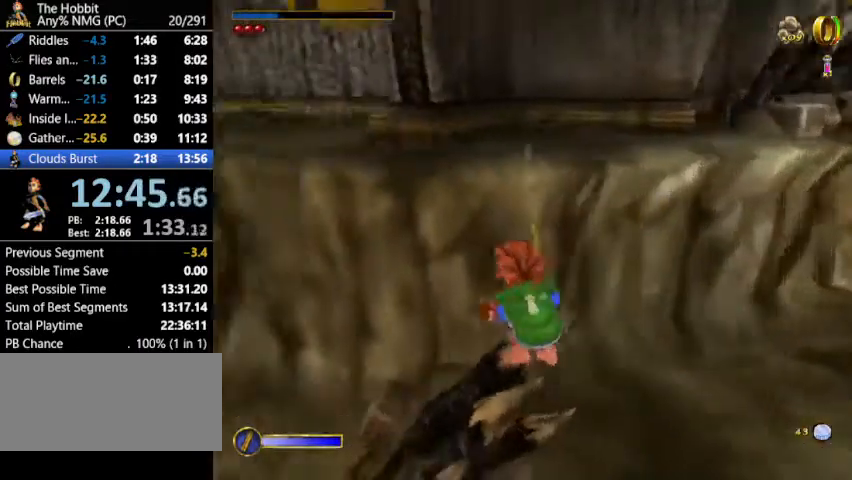
{"keys": ["shift"], "mouse": [], "events": []}
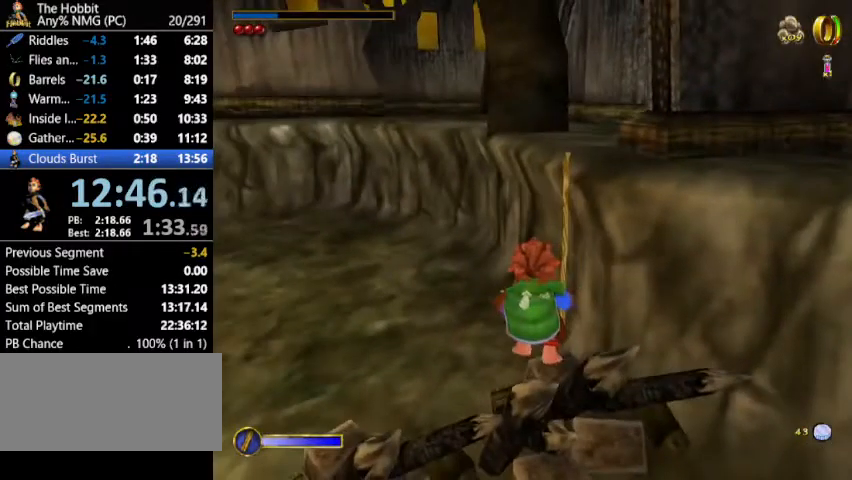
{"keys": ["w"], "mouse": [], "events": [[267, "mouse_left", "down"], [333, "mouse_left", "up"], [333, "shift", "up"], [333, "w", "down"]]}
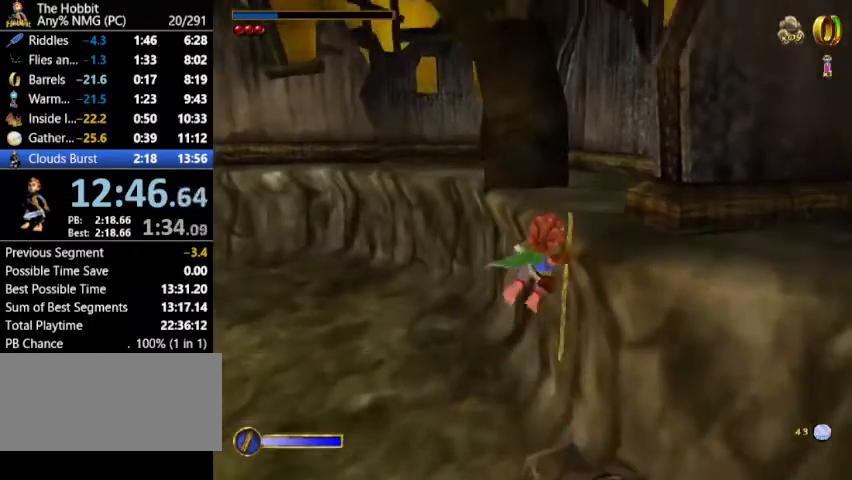
{"keys": ["w"], "mouse": [], "events": []}
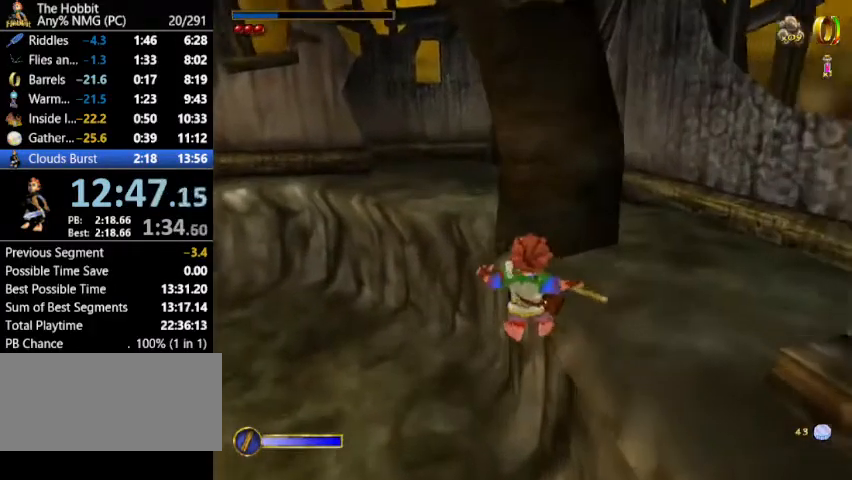
{"keys": ["w"], "mouse": [], "events": []}
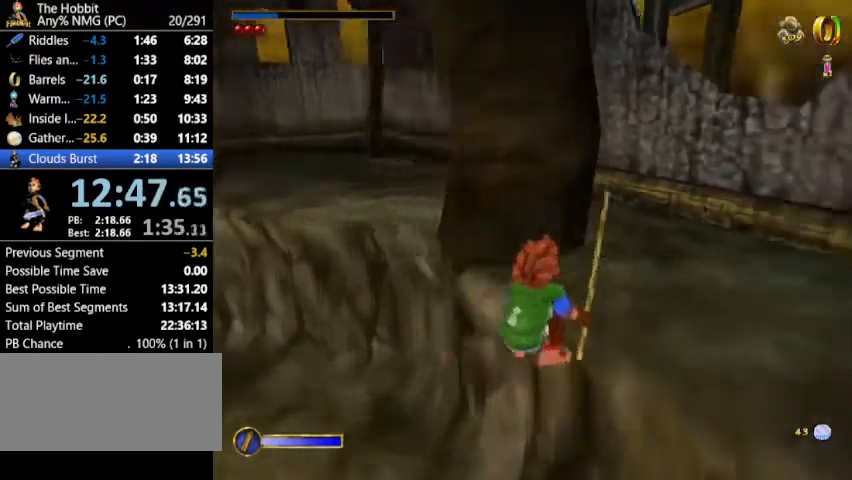
{"keys": ["w"], "mouse": ["left", "right"], "events": [[400, "mouse_right", "down"], [467, "mouse_left", "down"]]}
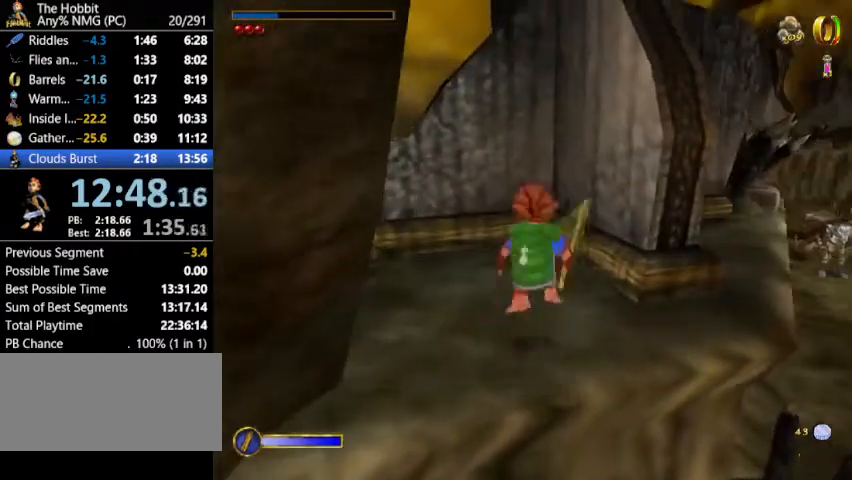
{"keys": ["w"], "mouse": [], "events": [[33, "mouse_left", "up"], [33, "mouse_right", "up"], [133, "d", "down"], [200, "d", "up"]]}
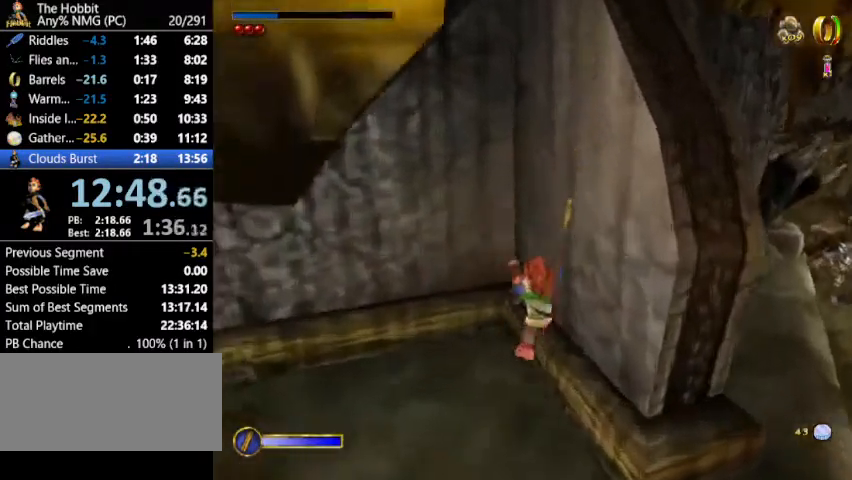
{"keys": ["w"], "mouse": [], "events": [[133, "mouse_right", "down"], [233, "mouse_left", "down"], [267, "mouse_right", "up"], [333, "mouse_left", "up"]]}
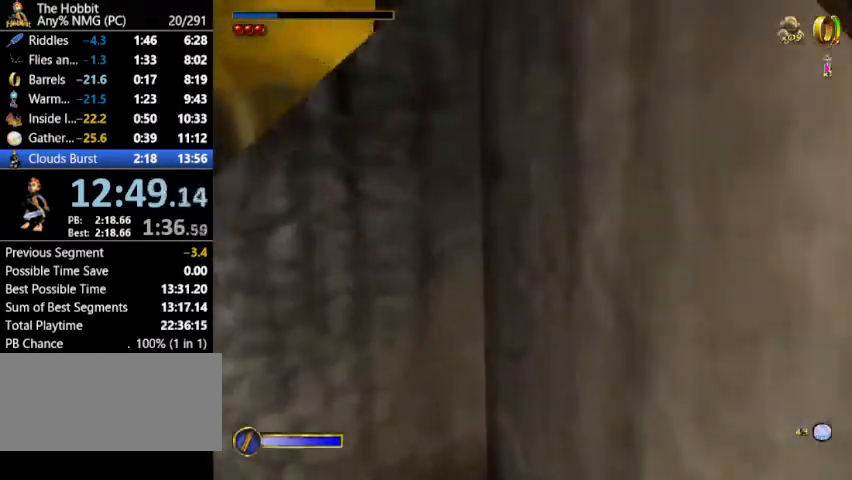
{"keys": ["w"], "mouse": ["right"], "events": [[500, "mouse_right", "down"]]}
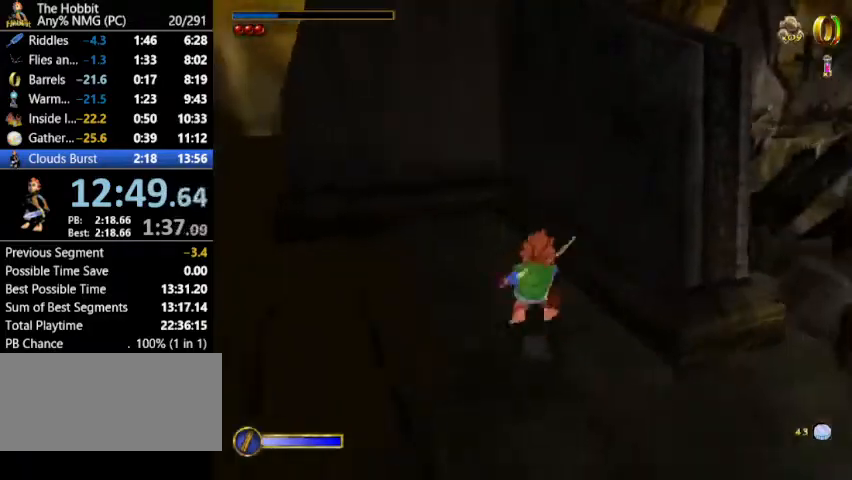
{"keys": ["w"], "mouse": [], "events": [[67, "mouse_left", "down"], [133, "mouse_right", "up"], [167, "mouse_left", "up"]]}
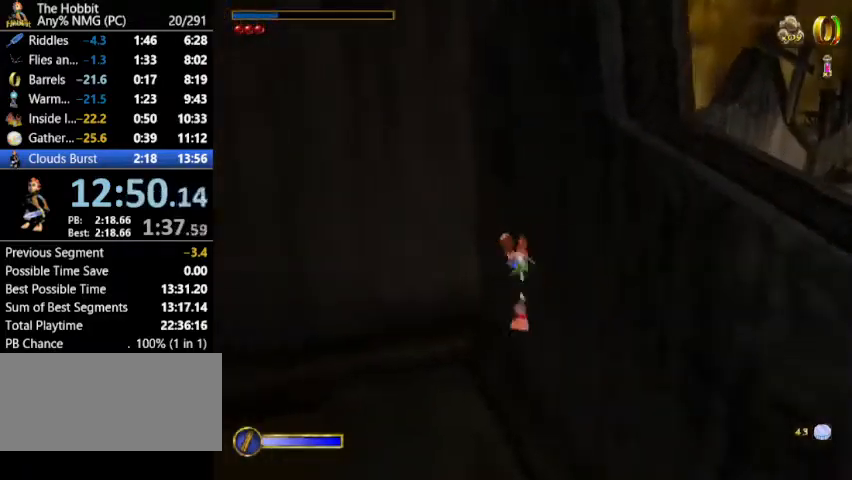
{"keys": ["w"], "mouse": [], "events": [[333, "mouse_right", "down"], [367, "mouse_left", "down"], [467, "mouse_right", "up"], [500, "mouse_left", "up"]]}
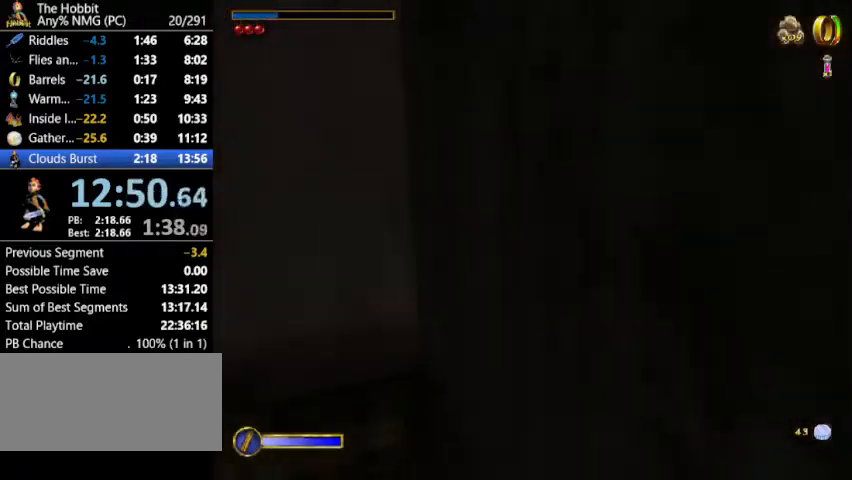
{"keys": ["w"], "mouse": [], "events": [[100, "a", "down"], [200, "a", "up"]]}
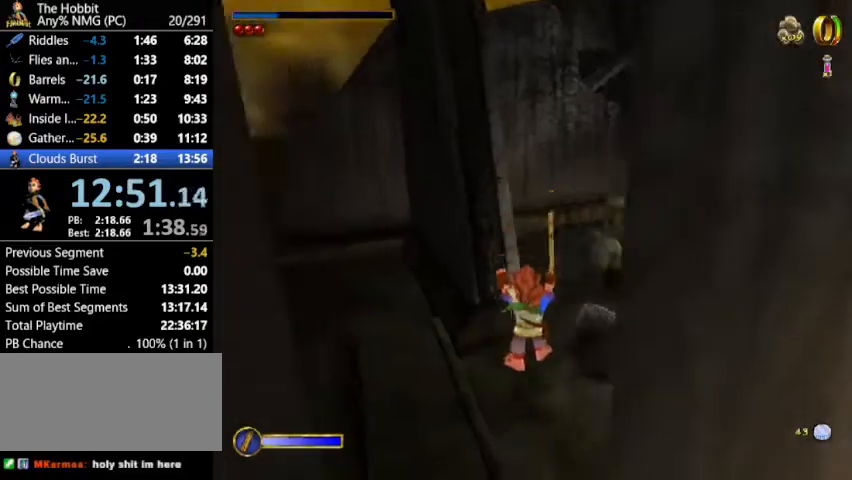
{"keys": ["a", "w"], "mouse": [], "events": [[167, "mouse_right", "down"], [267, "mouse_left", "down"], [300, "mouse_left", "up"], [300, "mouse_right", "up"], [400, "a", "down"]]}
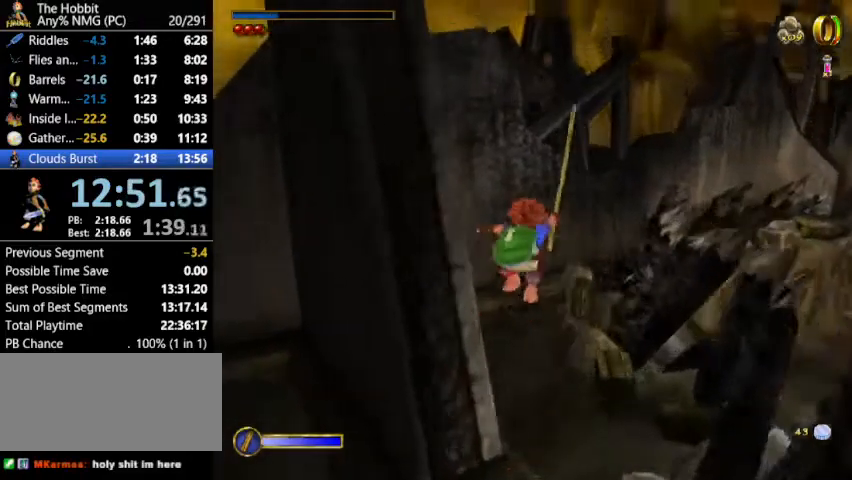
{"keys": ["w"], "mouse": ["right"], "events": [[100, "a", "up"], [500, "mouse_right", "down"]]}
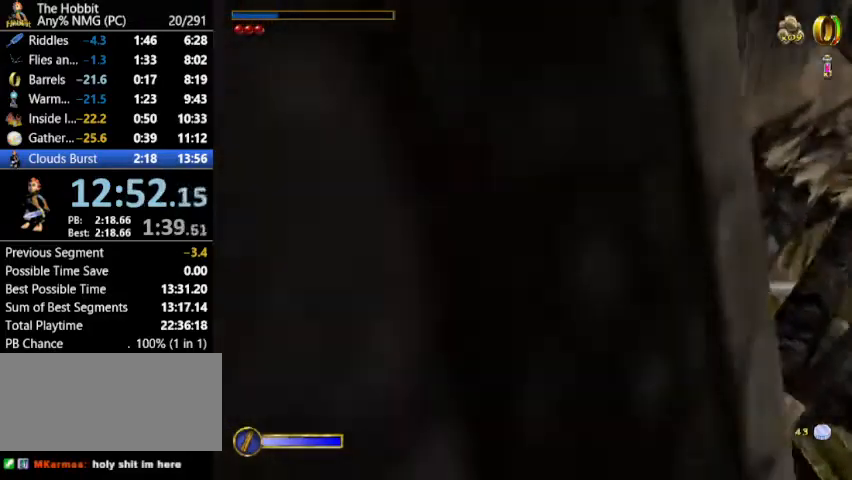
{"keys": ["w"], "mouse": [], "events": [[67, "mouse_left", "down"], [100, "mouse_left", "up"], [100, "mouse_right", "up"], [200, "a", "down"], [300, "a", "up"]]}
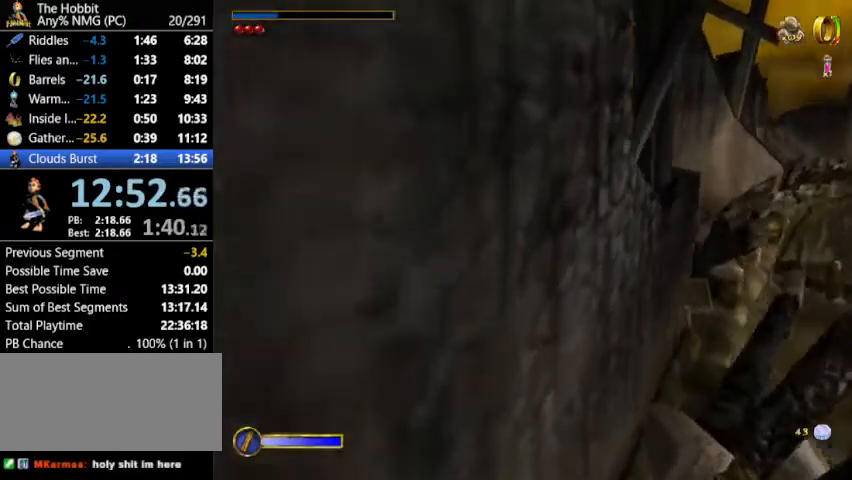
{"keys": ["w"], "mouse": ["left"], "events": [[367, "mouse_right", "down"], [467, "mouse_left", "down"], [500, "mouse_right", "up"]]}
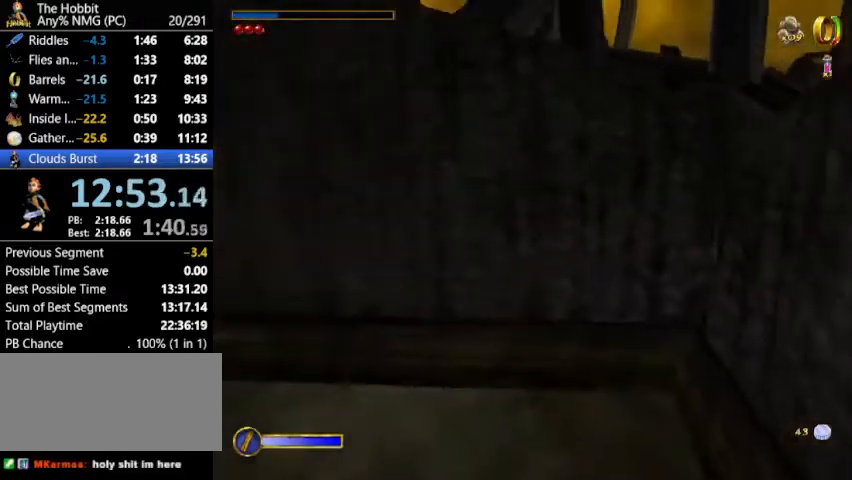
{"keys": ["w"], "mouse": [], "events": [[67, "d", "down"], [100, "mouse_left", "up"], [333, "d", "up"]]}
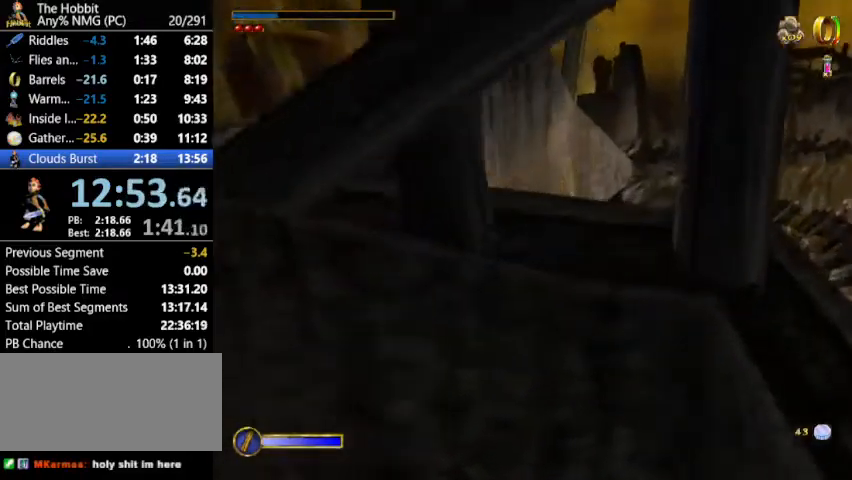
{"keys": ["w"], "mouse": [], "events": [[67, "shift", "down"], [167, "mouse_left", "down"], [200, "shift", "up"], [233, "mouse_left", "up"]]}